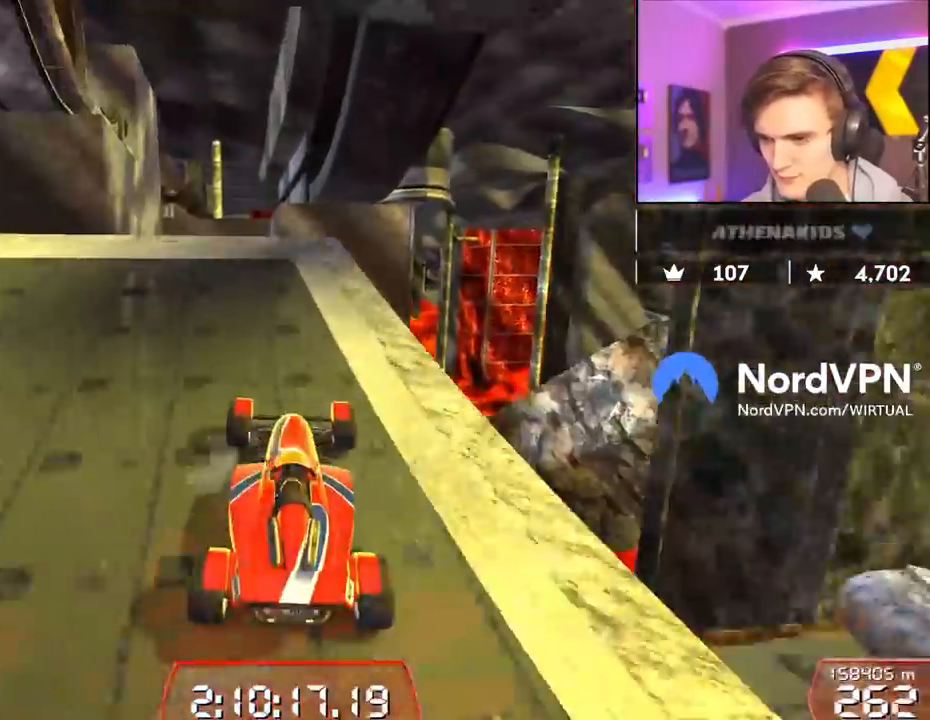
Gameplay with keyboard; each line is a JSON object with the keys held at the frame after it. "events" lists presses ("down") and releases ("up") of "brake", "down", "left", "right" and "up" between this image and that frame as [ms after this image, input, new state], when the widget could be followed in between. No other keys are recorded. Mouse input is not recorded. Key names are as the overlay labels them; some are game actions (e.g. jump) rather than physical keys.
{"keys": ["left", "up"], "events": [[467, "left", "down"]]}
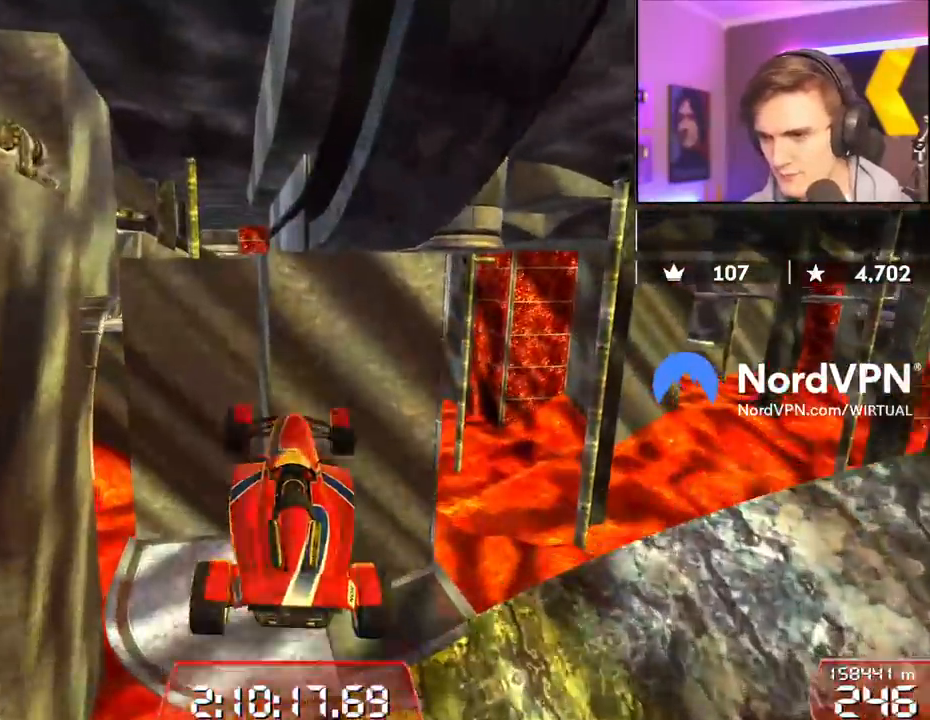
{"keys": ["left", "up"], "events": []}
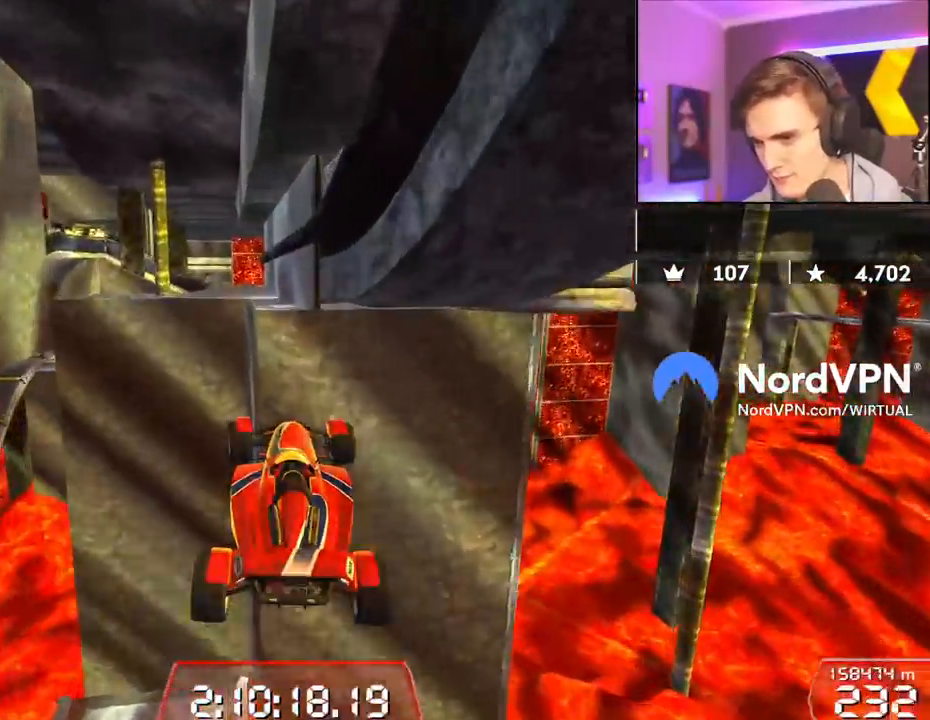
{"keys": ["left", "up"], "events": []}
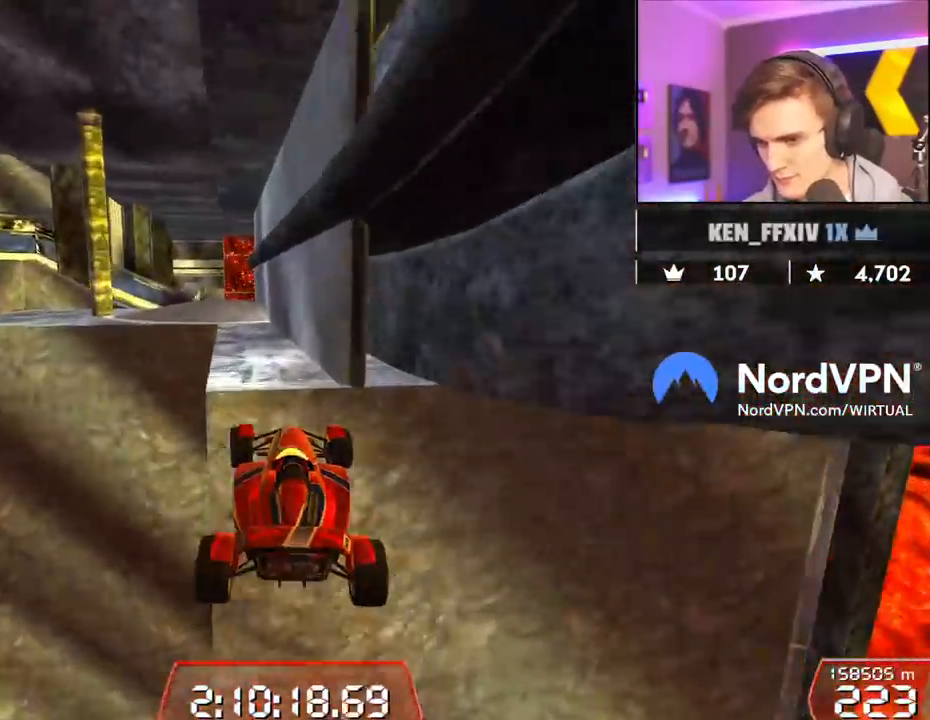
{"keys": ["up"], "events": [[417, "left", "up"]]}
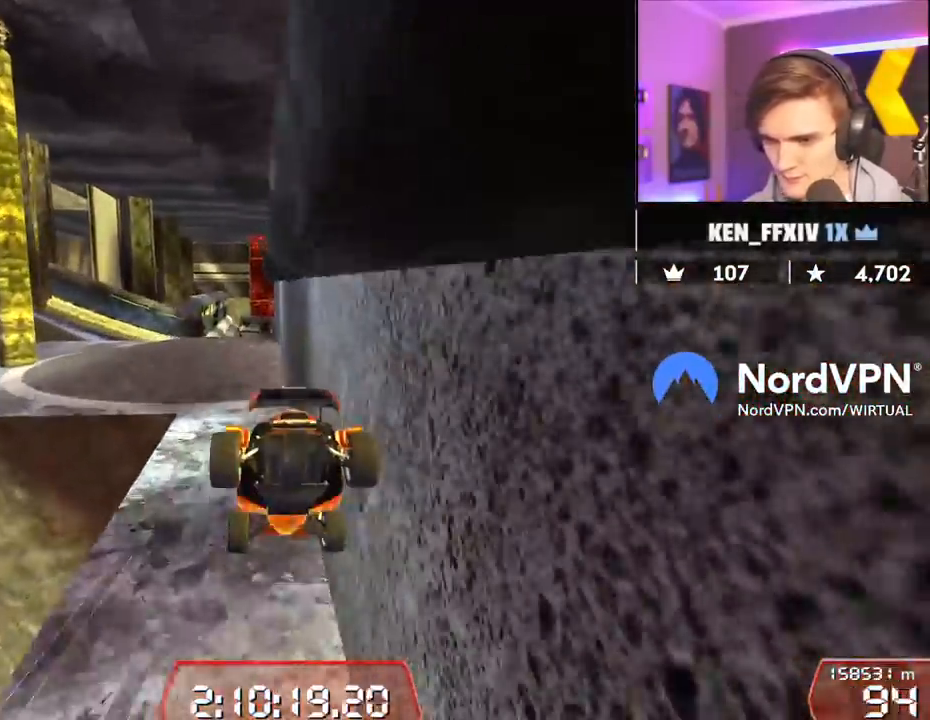
{"keys": ["down", "right", "up"], "events": [[200, "right", "down"], [484, "down", "down"]]}
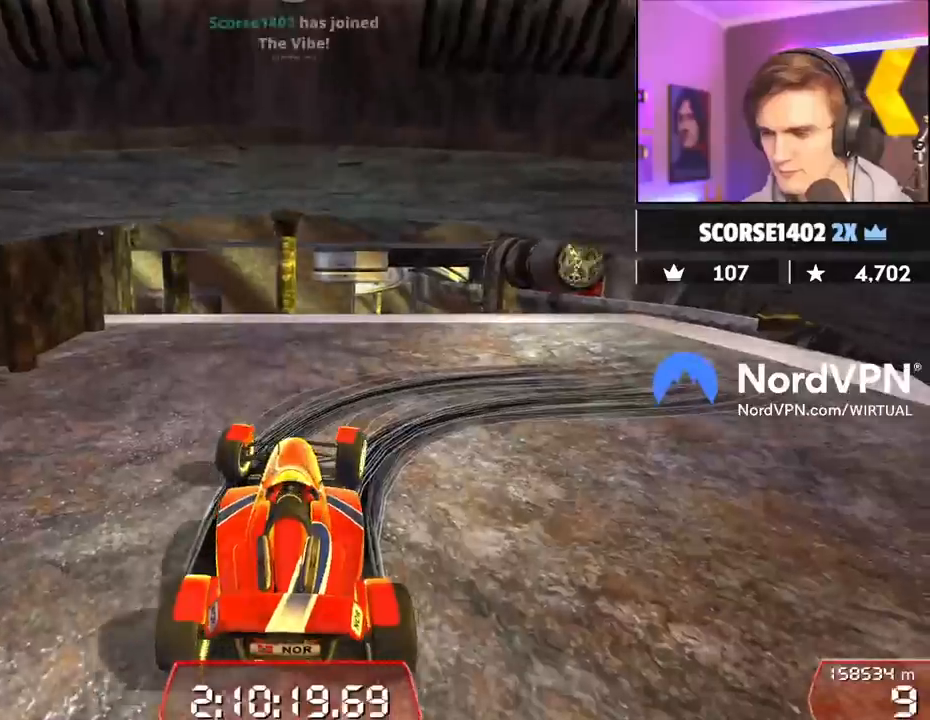
{"keys": ["down", "right", "up"], "events": []}
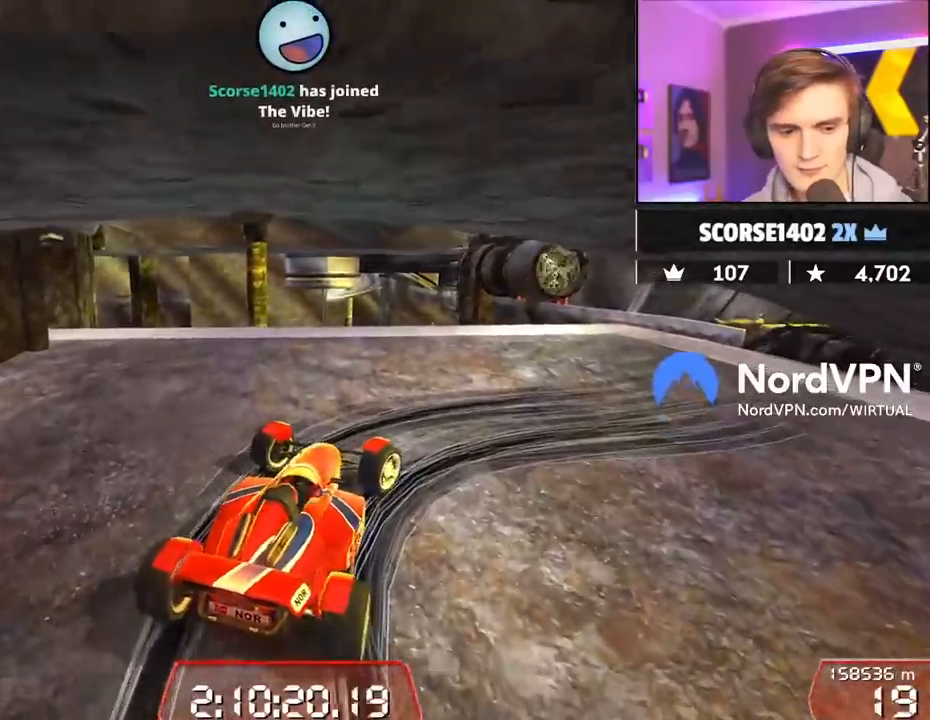
{"keys": ["right", "up"], "events": [[284, "down", "up"]]}
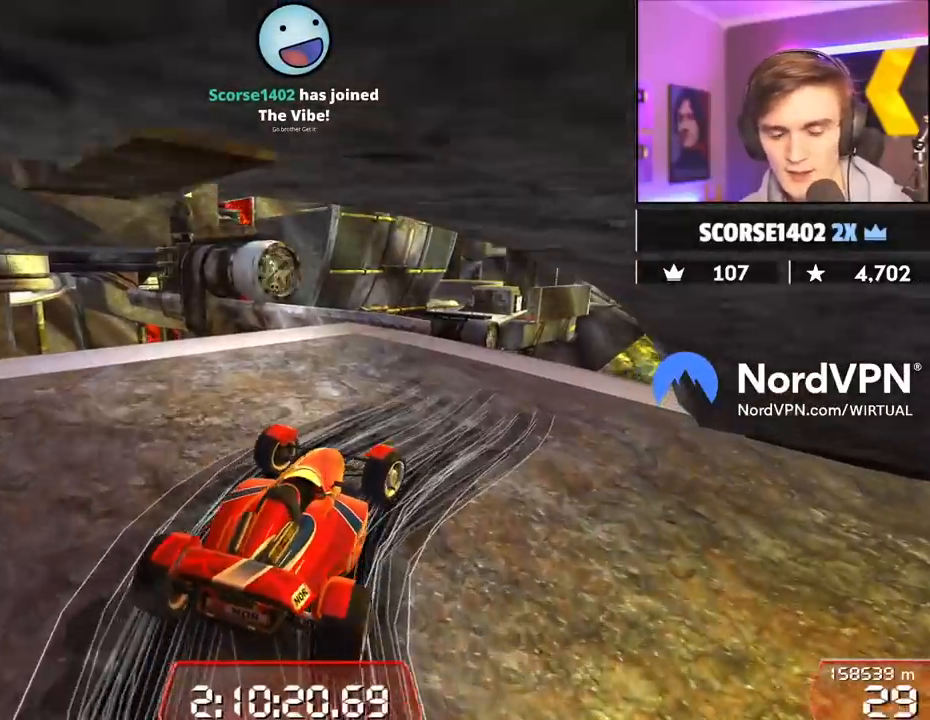
{"keys": ["up"], "events": [[150, "right", "up"], [334, "left", "down"], [484, "left", "up"]]}
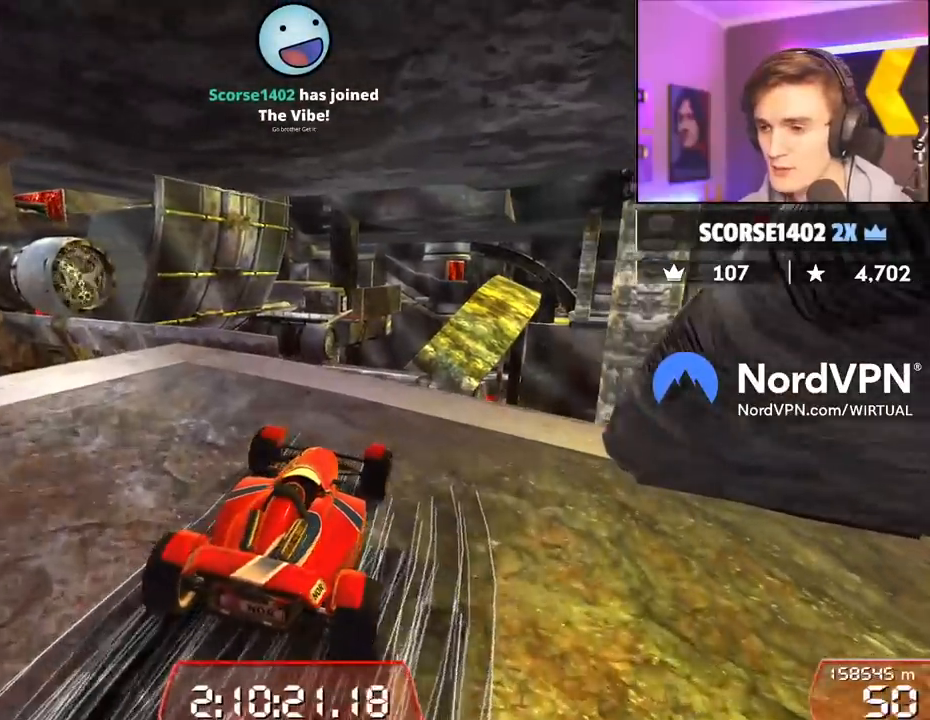
{"keys": ["left", "up"], "events": [[167, "left", "down"], [400, "left", "up"], [450, "left", "down"]]}
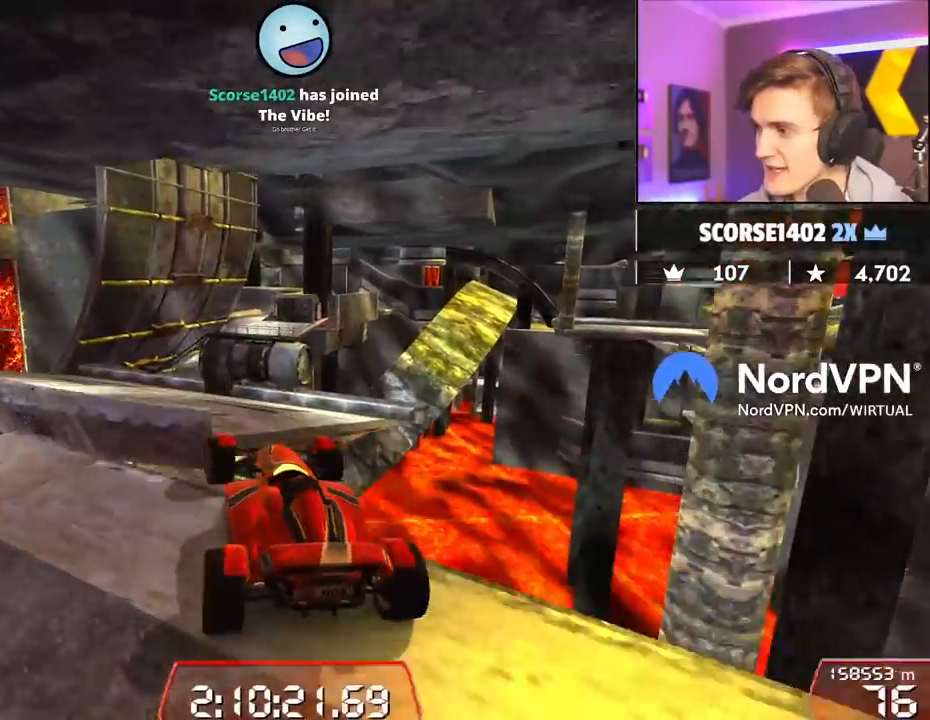
{"keys": ["up"], "events": [[100, "left", "up"], [334, "brake", "down"], [334, "up", "up"], [417, "brake", "up"], [467, "up", "down"]]}
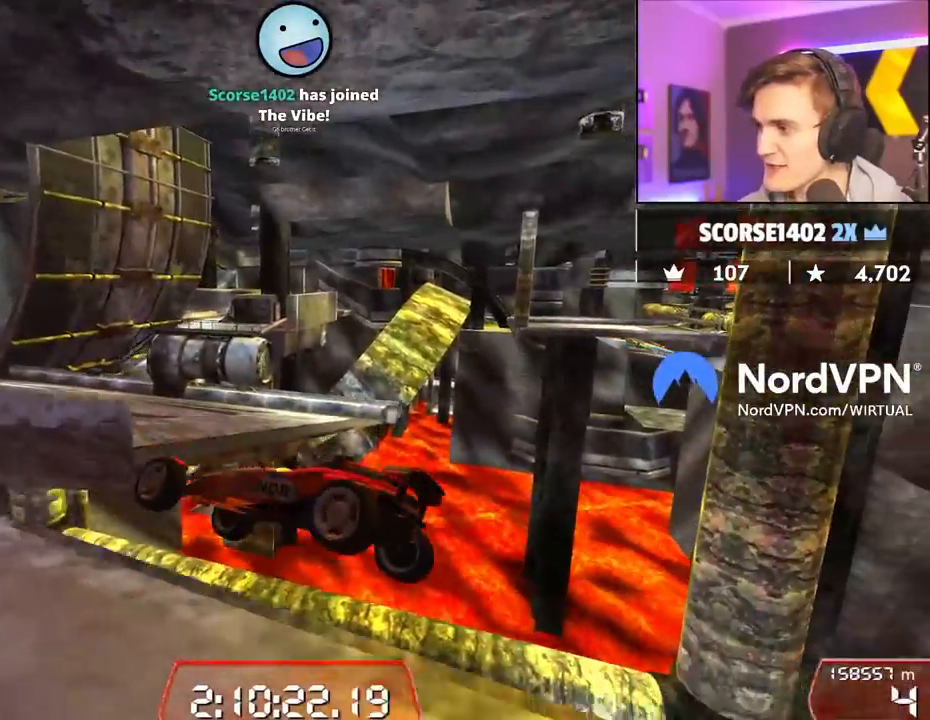
{"keys": ["down", "right", "up"], "events": [[67, "right", "down"], [434, "down", "down"]]}
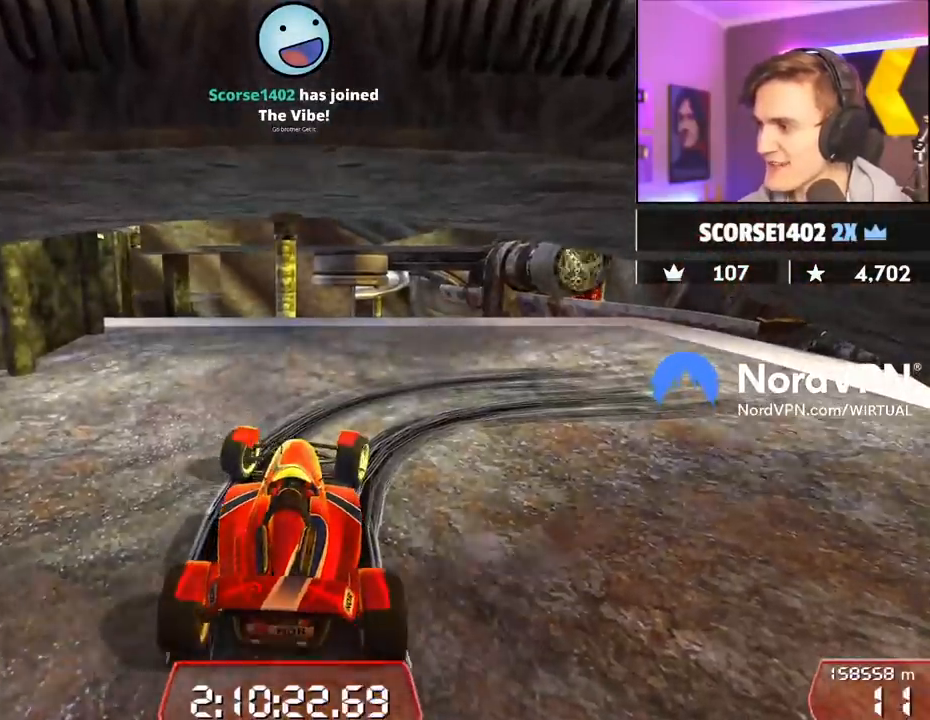
{"keys": ["down", "right", "up"], "events": []}
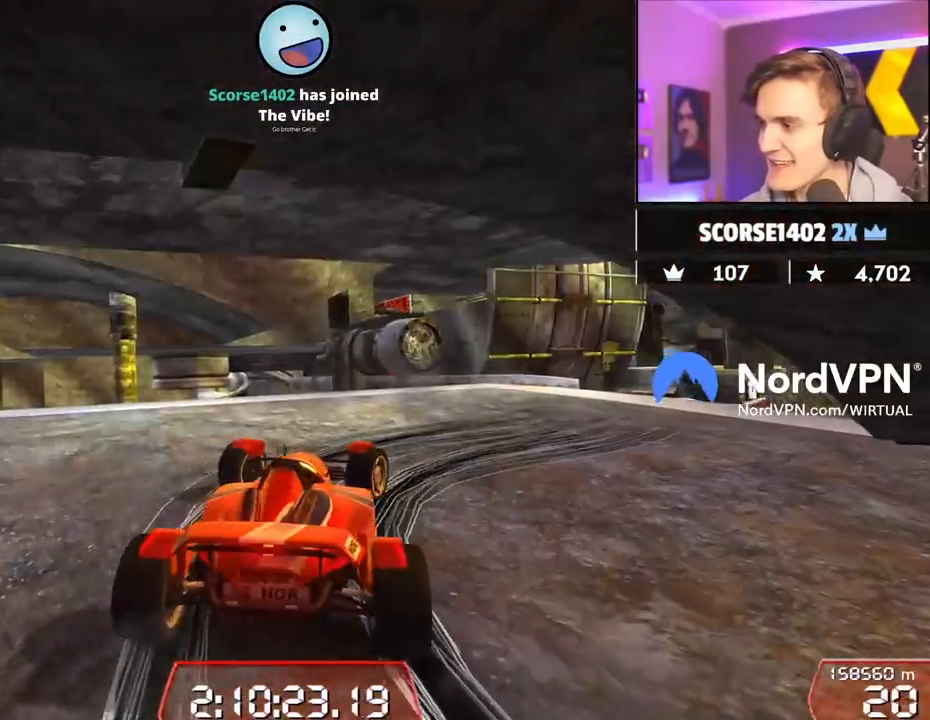
{"keys": ["right", "up"], "events": [[234, "down", "up"]]}
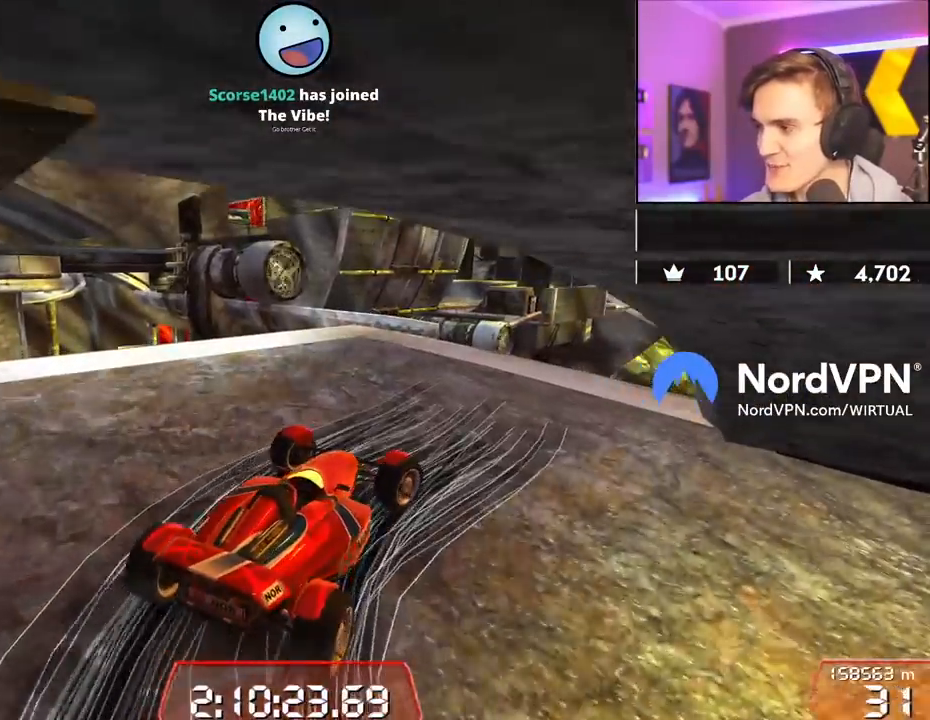
{"keys": ["left", "up"], "events": [[200, "right", "up"], [384, "left", "down"]]}
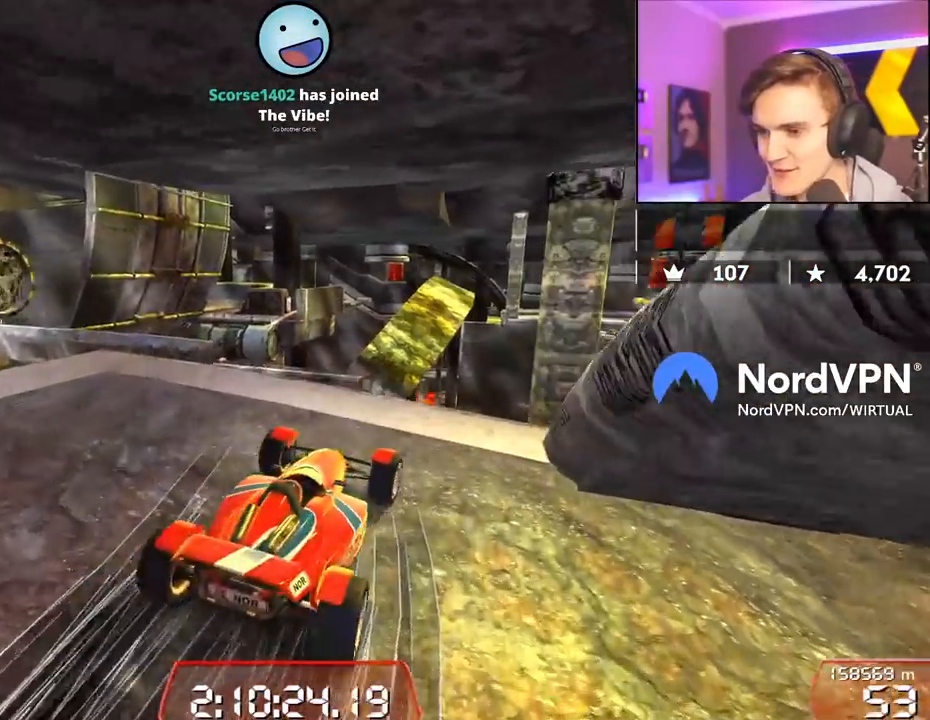
{"keys": ["right", "up"], "events": [[400, "left", "up"], [400, "right", "down"]]}
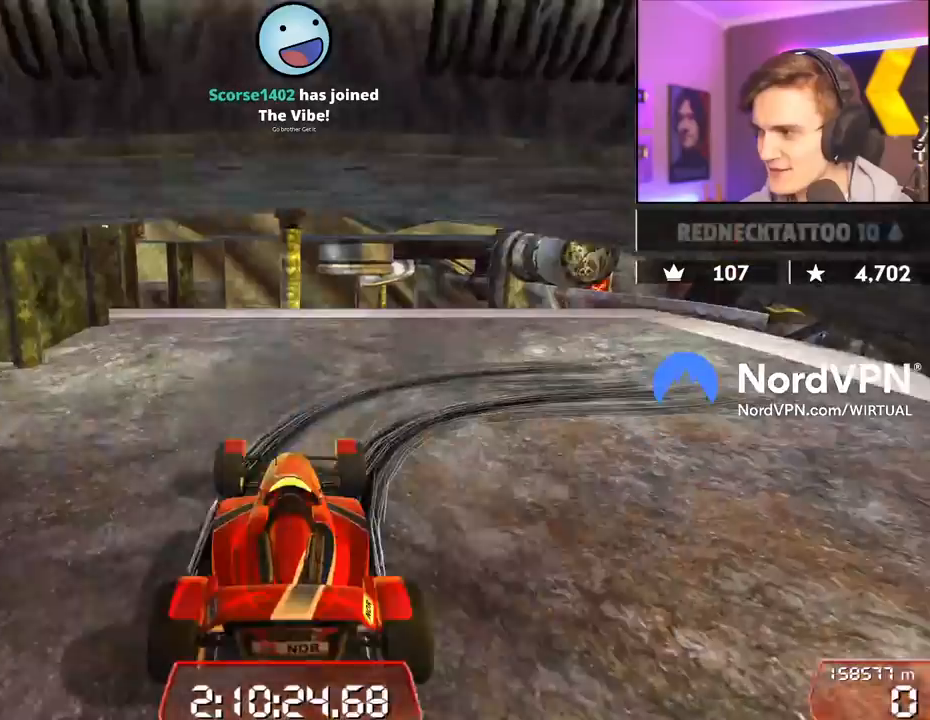
{"keys": ["down", "right", "up"], "events": [[284, "down", "down"]]}
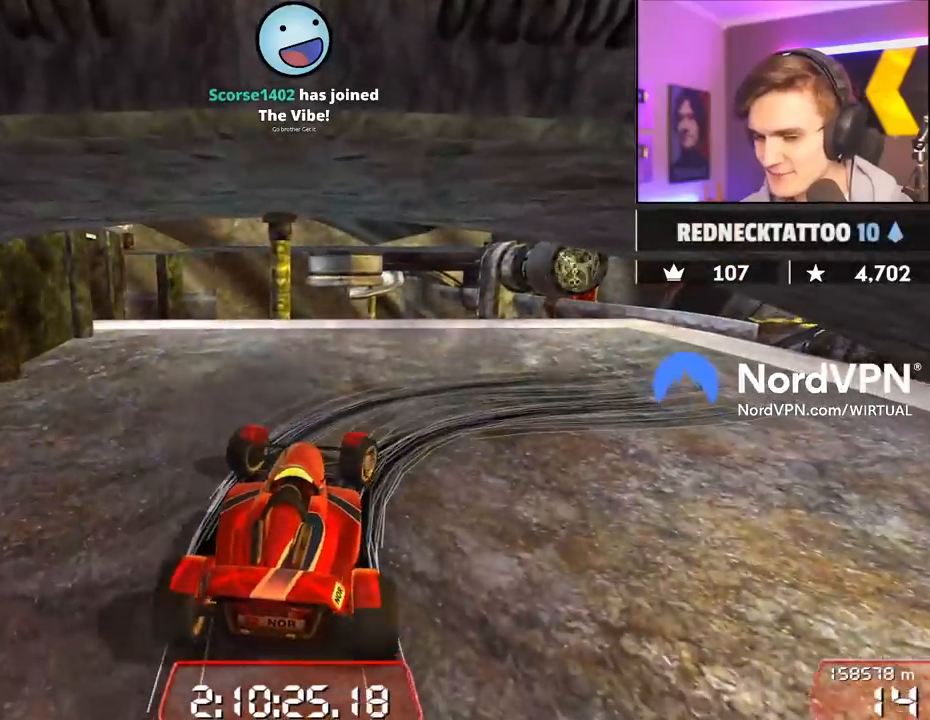
{"keys": ["down", "right", "up"], "events": []}
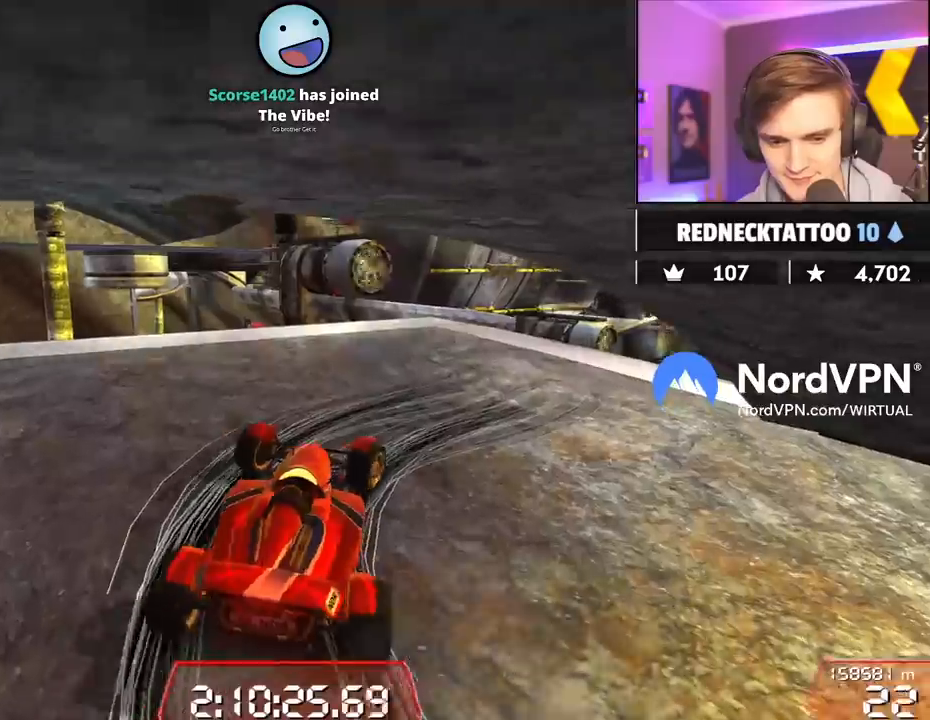
{"keys": ["right", "up"], "events": [[34, "down", "up"]]}
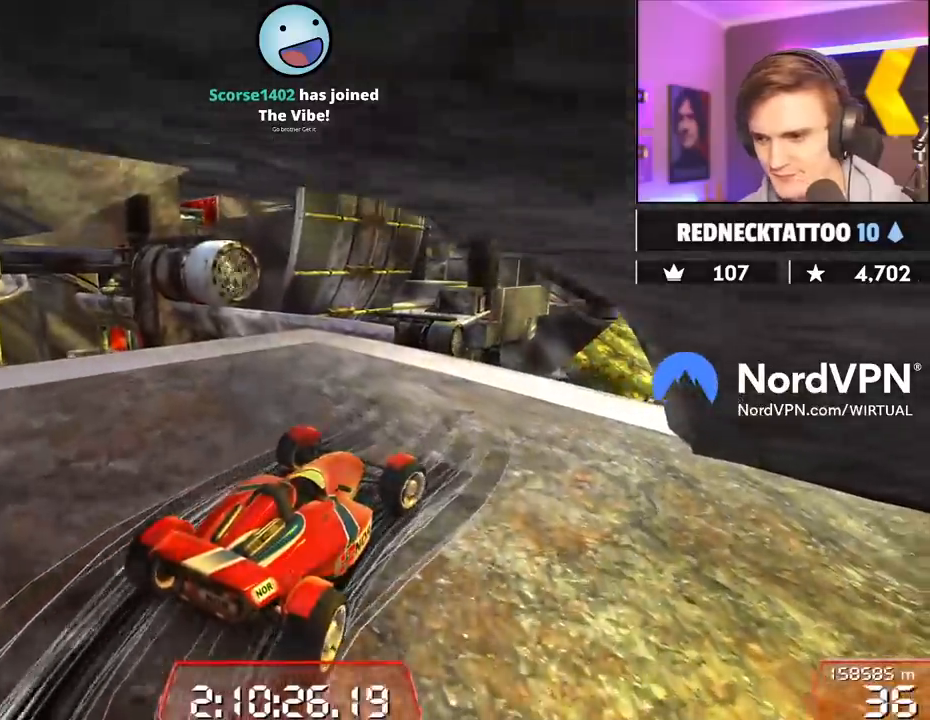
{"keys": ["left", "up"], "events": [[50, "right", "up"], [134, "left", "down"], [284, "left", "up"], [367, "left", "down"]]}
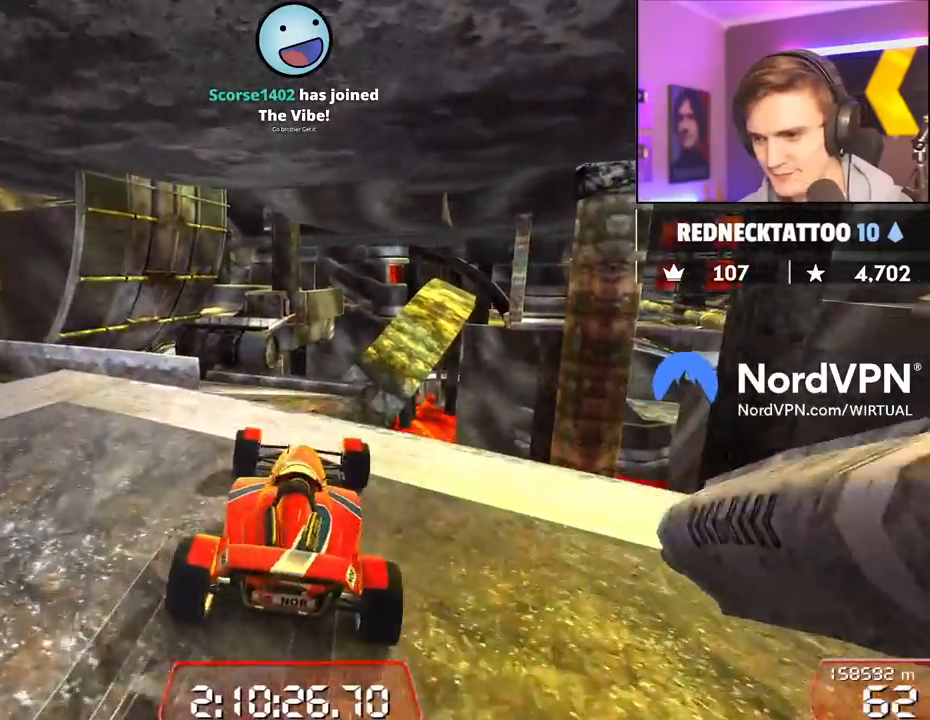
{"keys": ["up"], "events": [[200, "left", "up"]]}
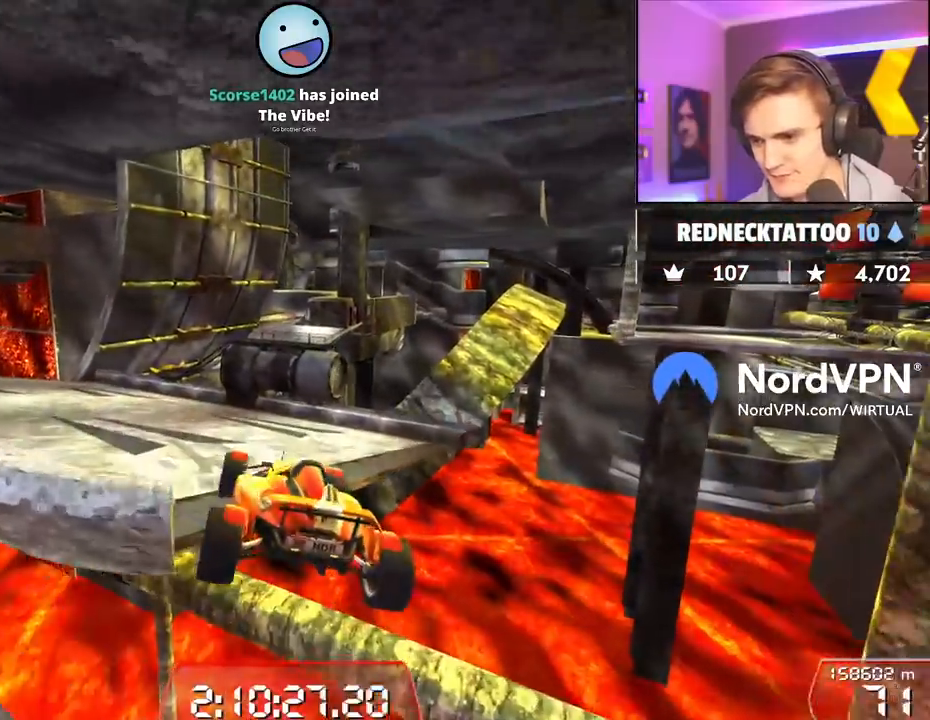
{"keys": ["right", "up"], "events": [[34, "left", "down"], [217, "left", "up"], [300, "right", "down"]]}
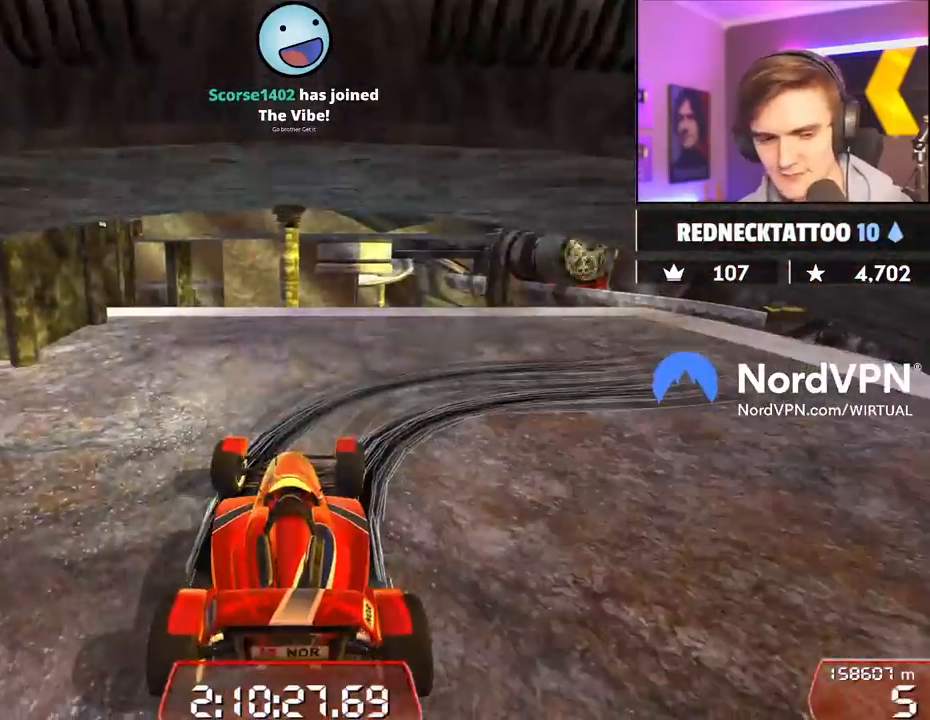
{"keys": ["down", "right", "up"], "events": [[100, "down", "down"]]}
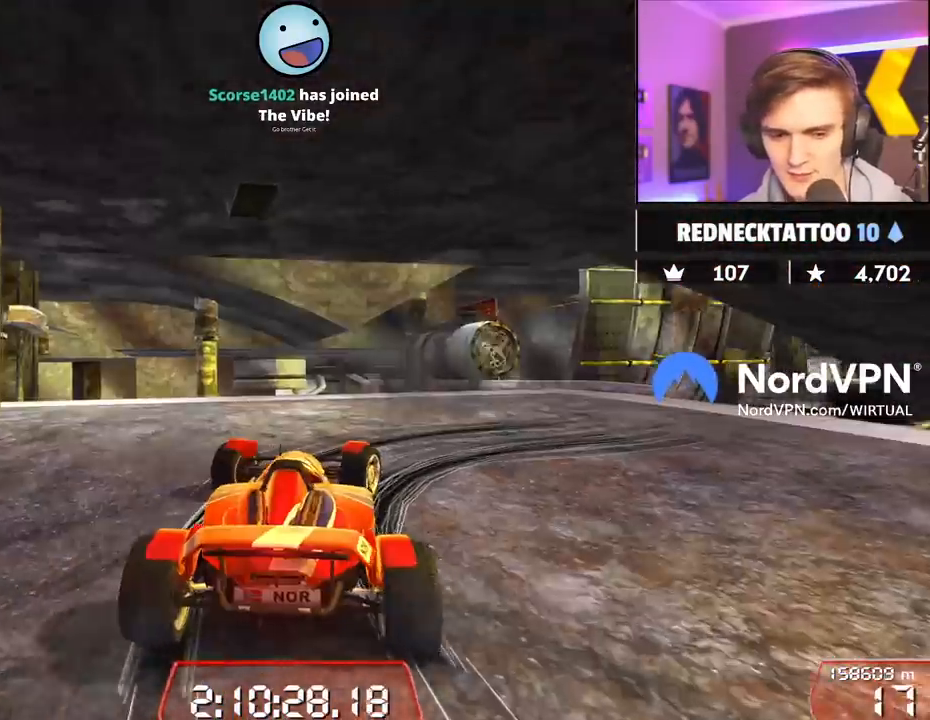
{"keys": ["right", "up"], "events": [[384, "down", "up"]]}
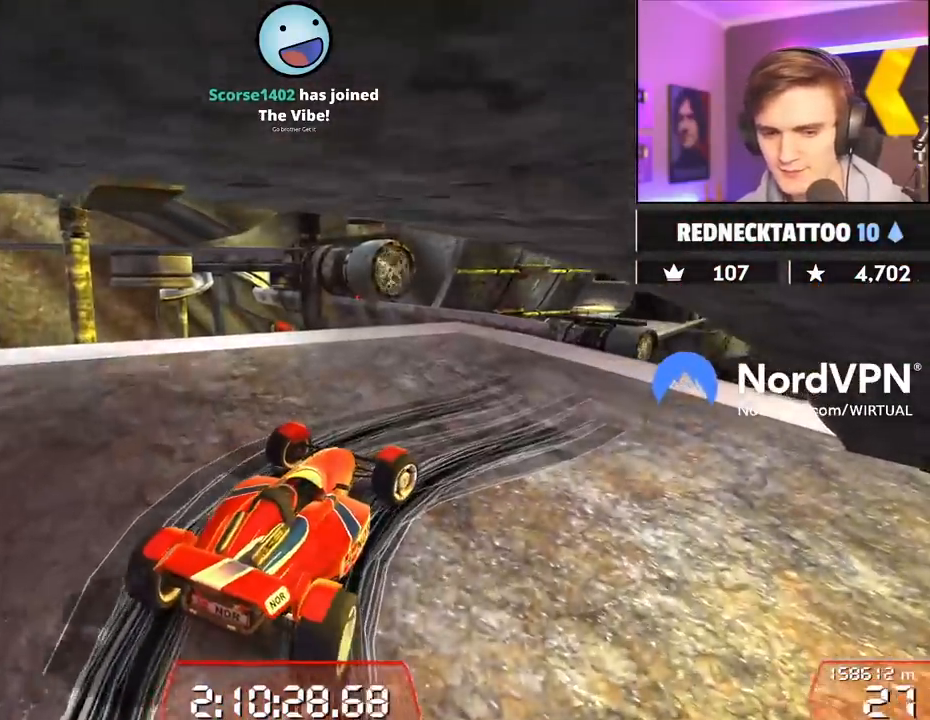
{"keys": ["up"], "events": [[350, "right", "up"]]}
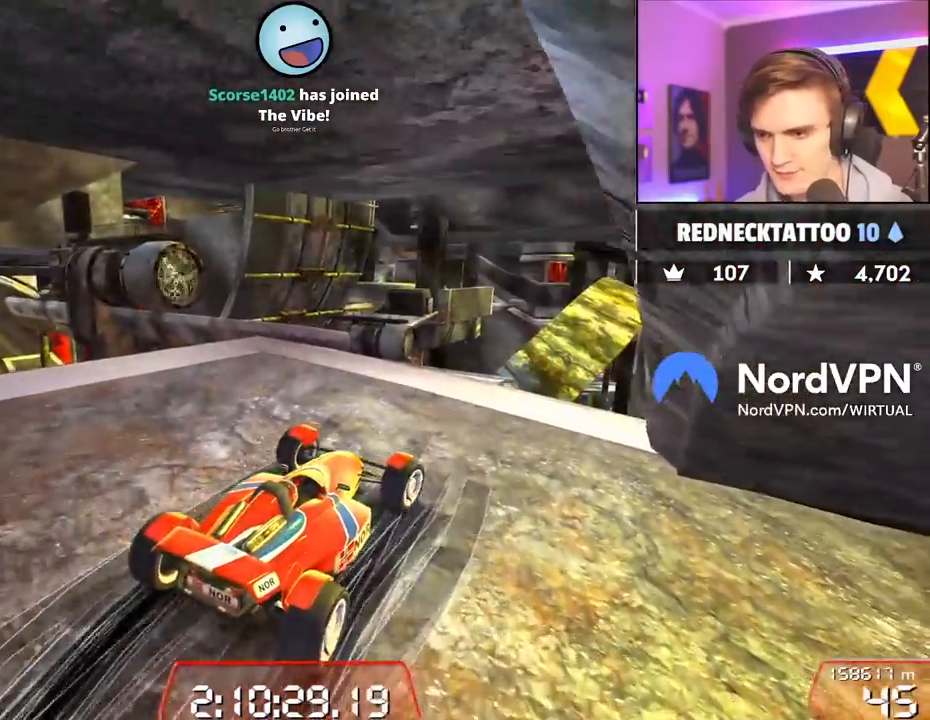
{"keys": ["left", "up"], "events": [[84, "left", "down"], [184, "left", "up"], [334, "left", "down"]]}
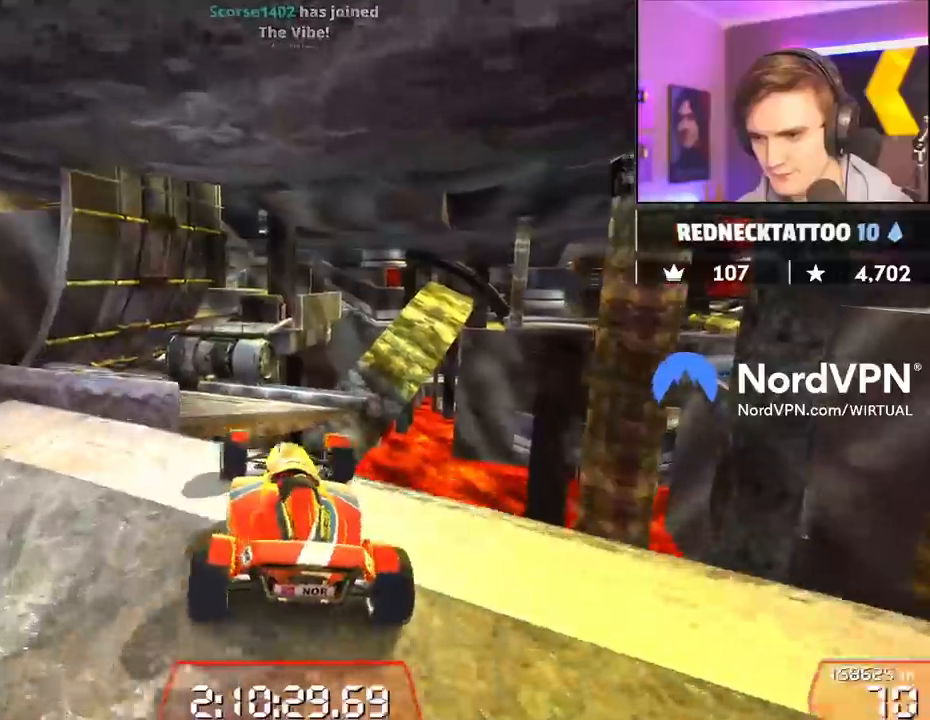
{"keys": ["left", "up"], "events": [[67, "left", "up"], [384, "brake", "down"], [484, "brake", "up"], [484, "left", "down"]]}
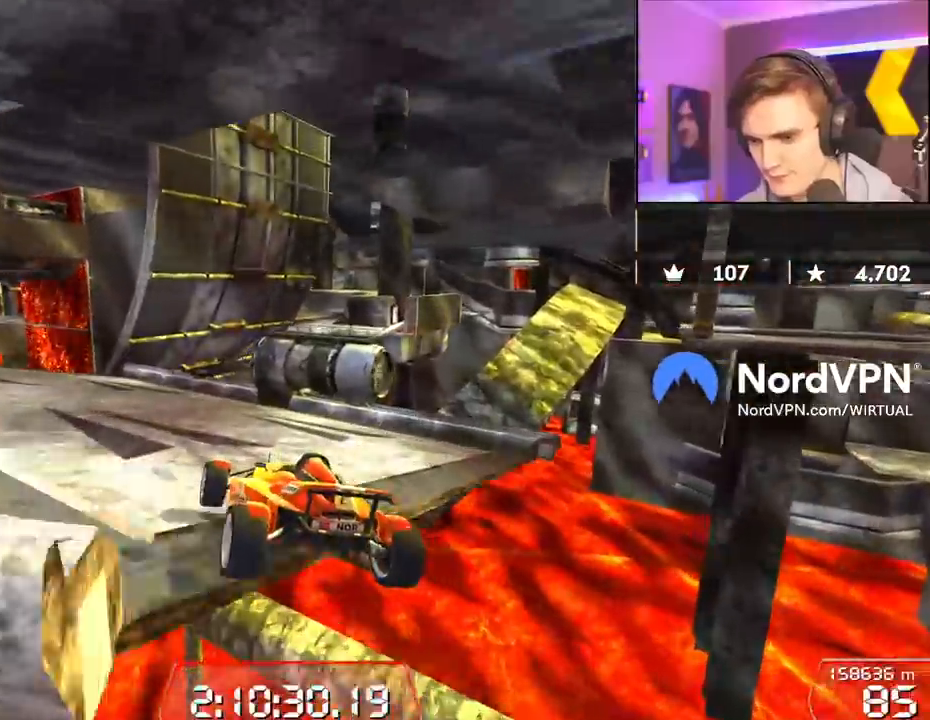
{"keys": ["up"], "events": [[184, "left", "up"], [400, "right", "down"], [450, "right", "up"]]}
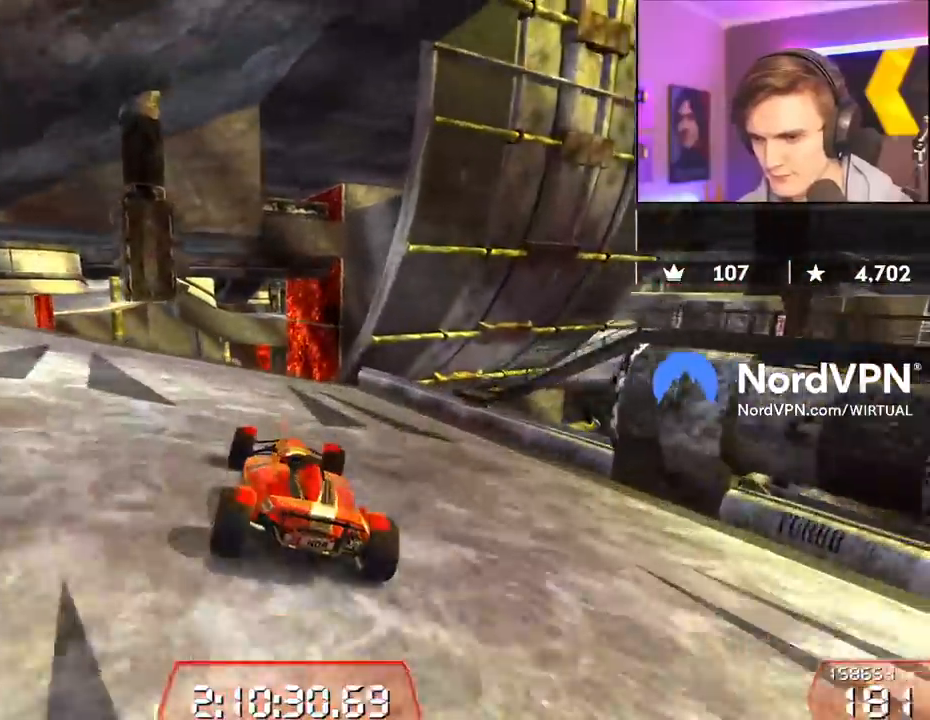
{"keys": ["up"], "events": [[134, "left", "down"], [184, "left", "up"]]}
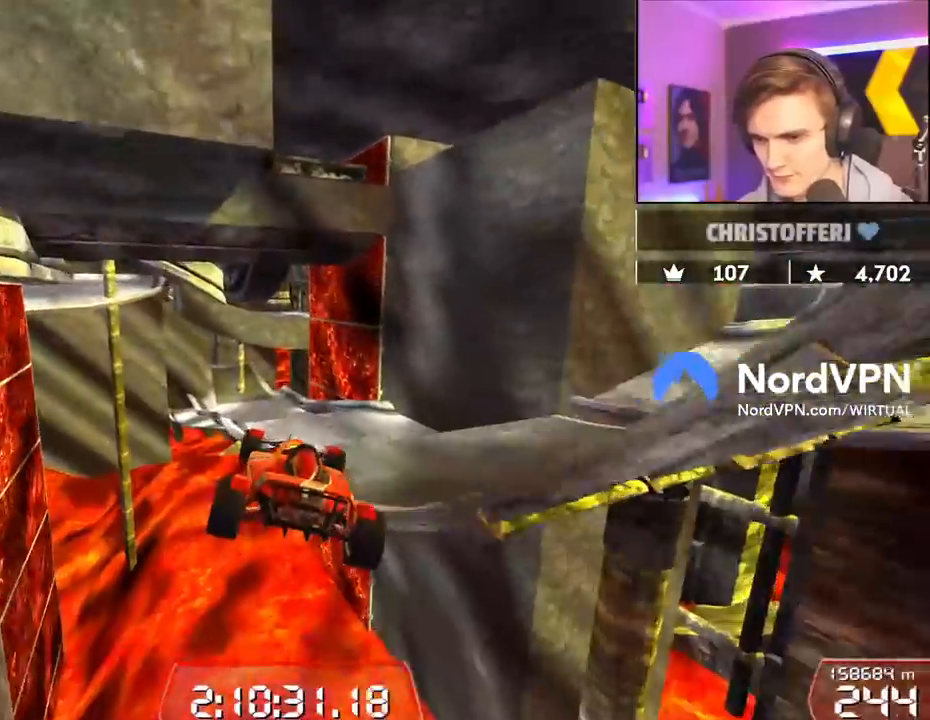
{"keys": ["up"], "events": []}
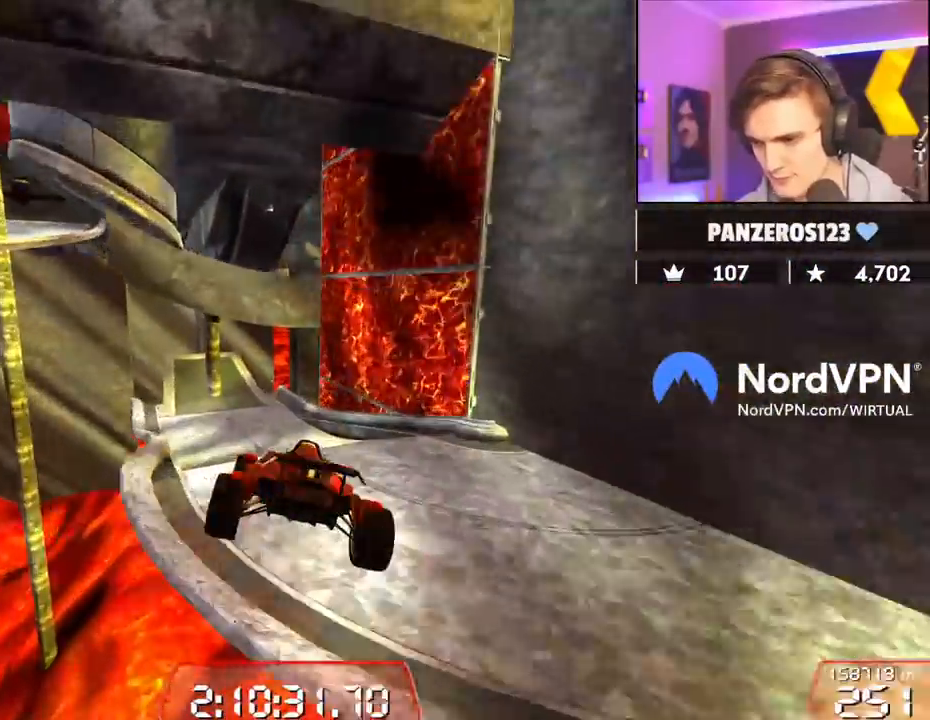
{"keys": ["up"], "events": [[317, "left", "down"], [450, "left", "up"]]}